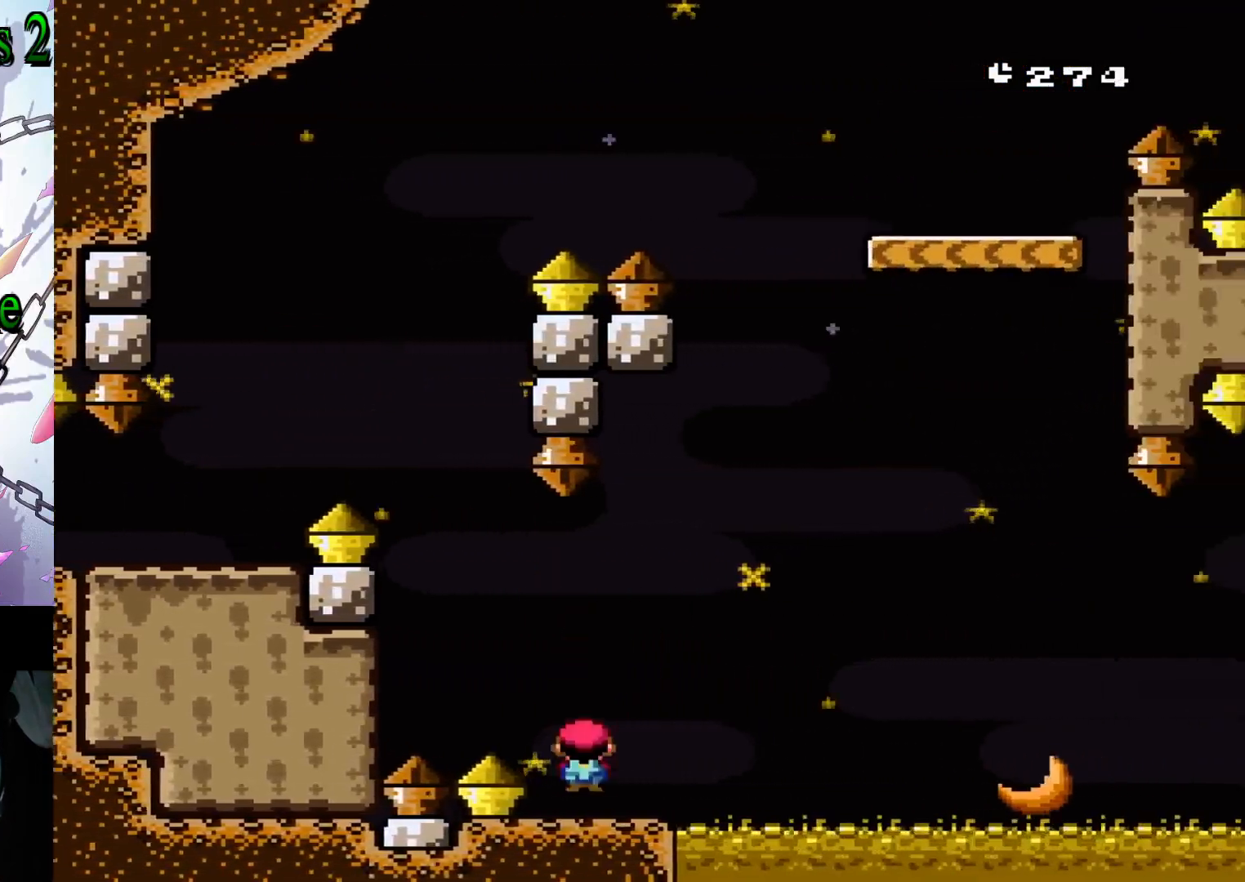
Gameplay with a controller (Nintendo layout); each line is a JSON object with the inputs held at the frame after it (dt_ms = milliseconds from this image to that frame). "events" lists button and stick changes between this image and that frame as [ms after this image, input, new state], when the widget could be followed in between. Not read: L3 R3.
{"dt_ms": 1000, "buttons": ["Y"]}
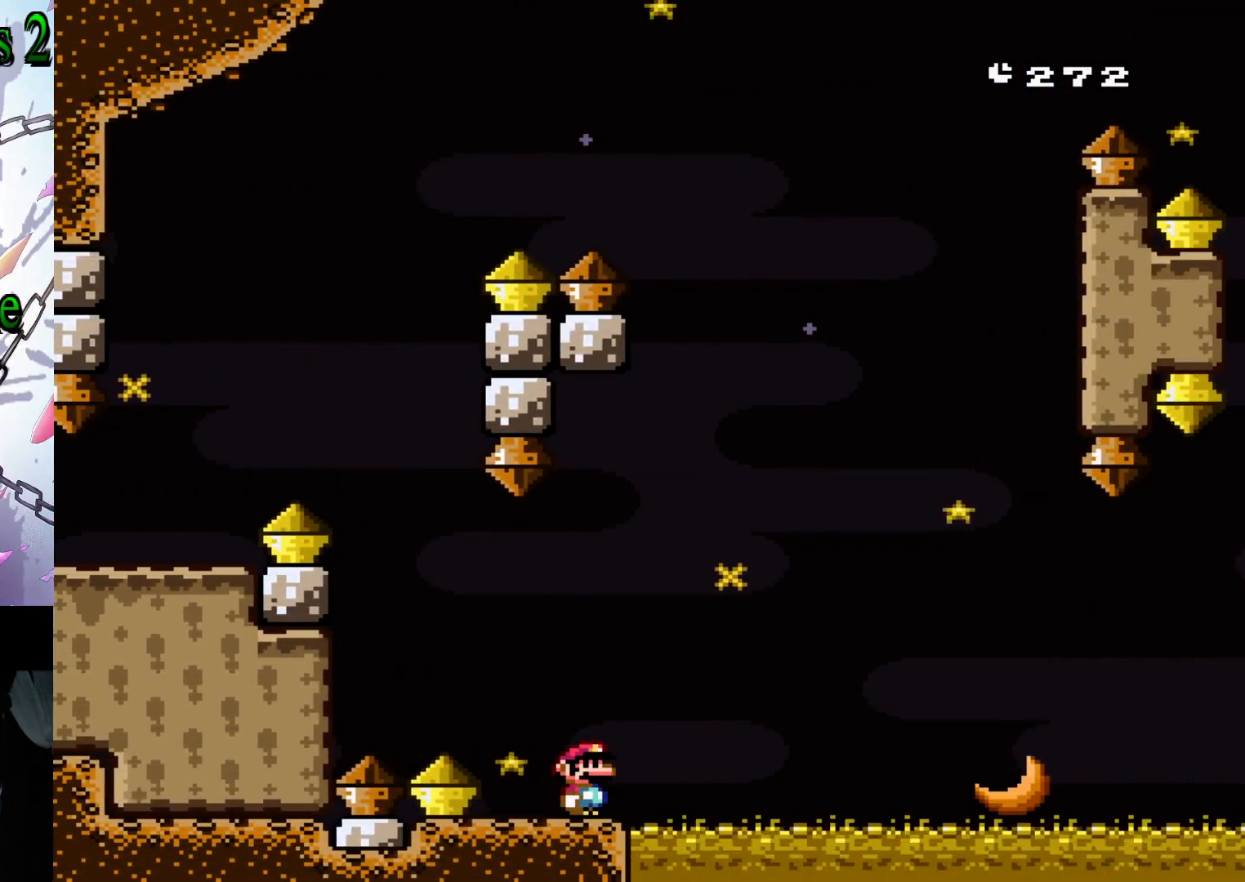
{"dt_ms": 500, "buttons": ["Y"], "events": []}
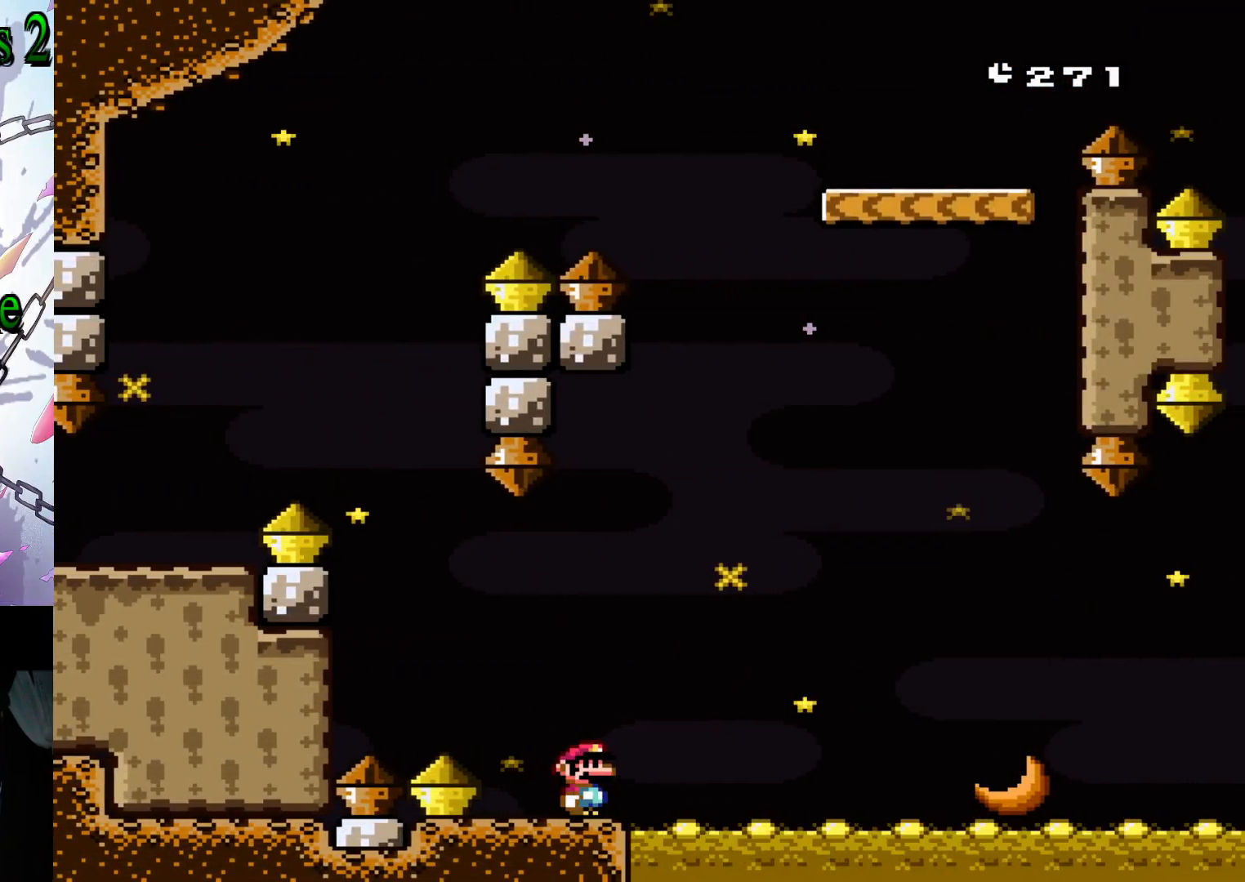
{"dt_ms": 500, "buttons": ["Y"], "events": []}
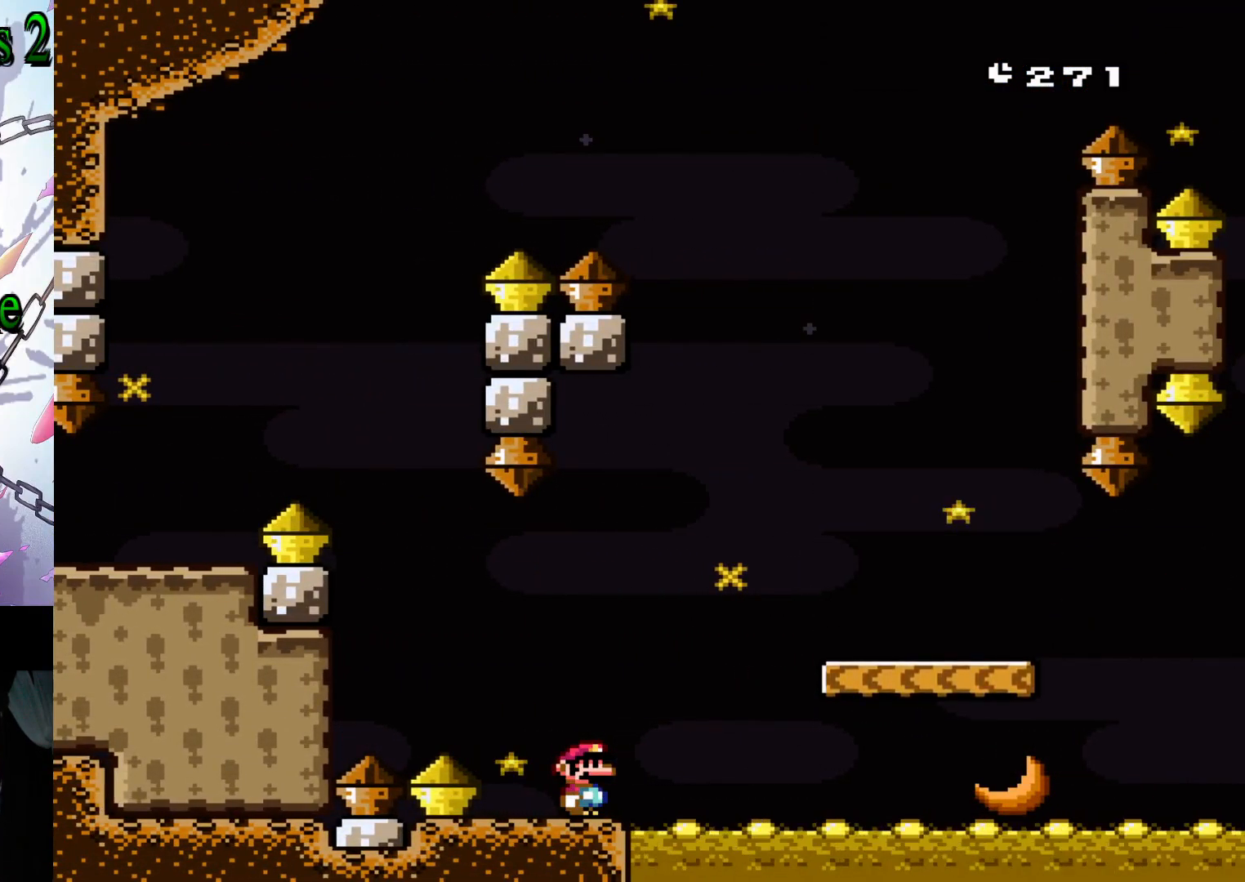
{"dt_ms": 500, "buttons": ["Y"], "events": []}
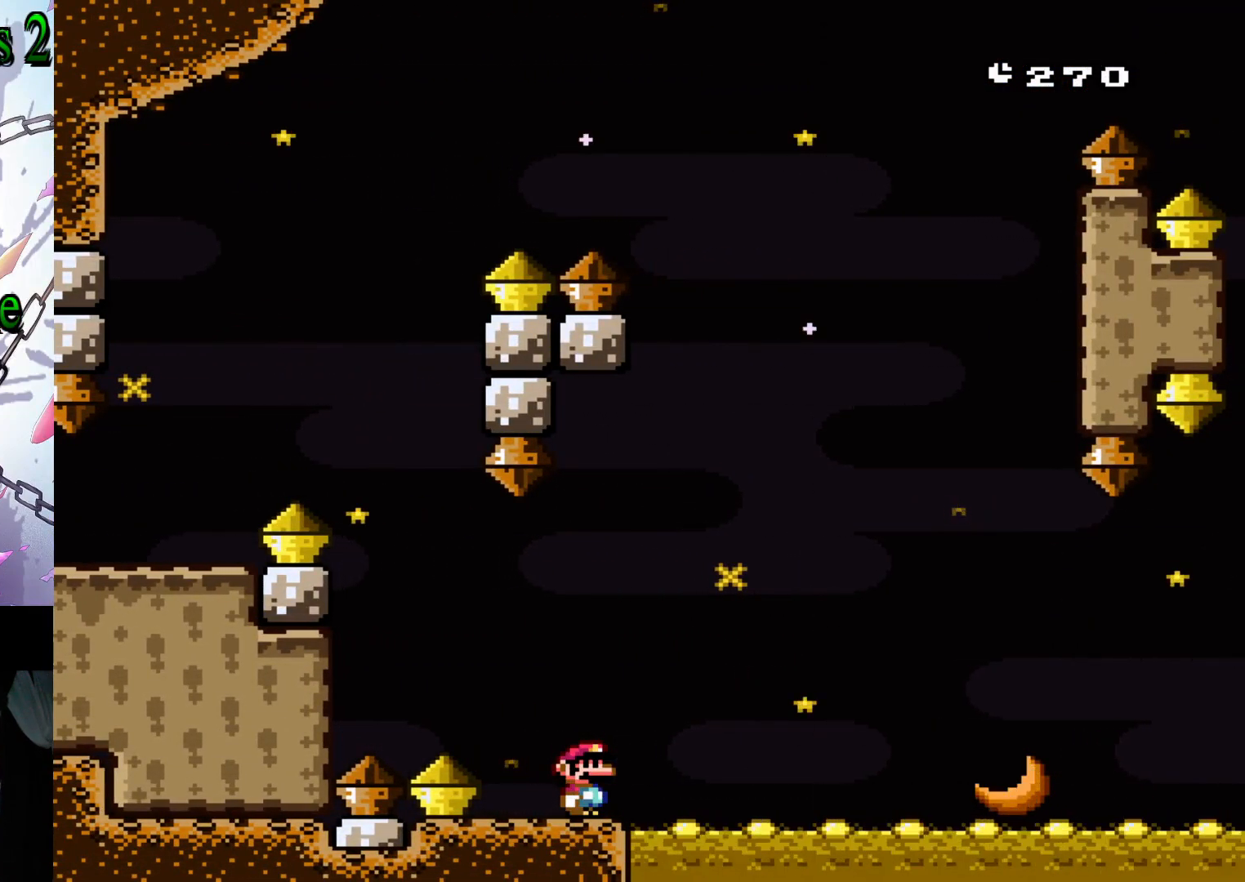
{"dt_ms": 500, "buttons": ["B", "Y", "DPAD_RIGHT"], "events": [[367, "DPAD_RIGHT", "down"], [500, "B", "down"]]}
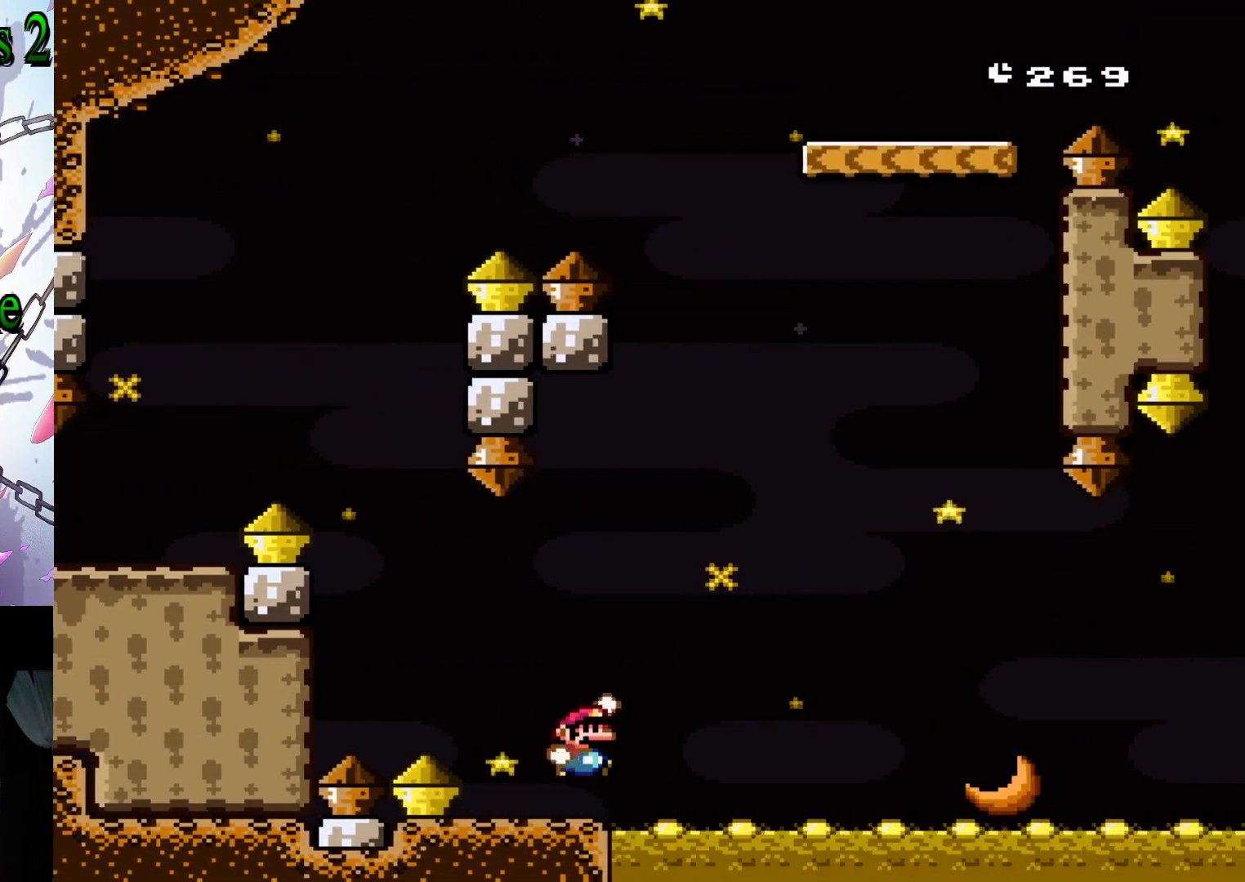
{"dt_ms": 500, "buttons": ["Y", "DPAD_RIGHT"], "events": [[400, "B", "up"]]}
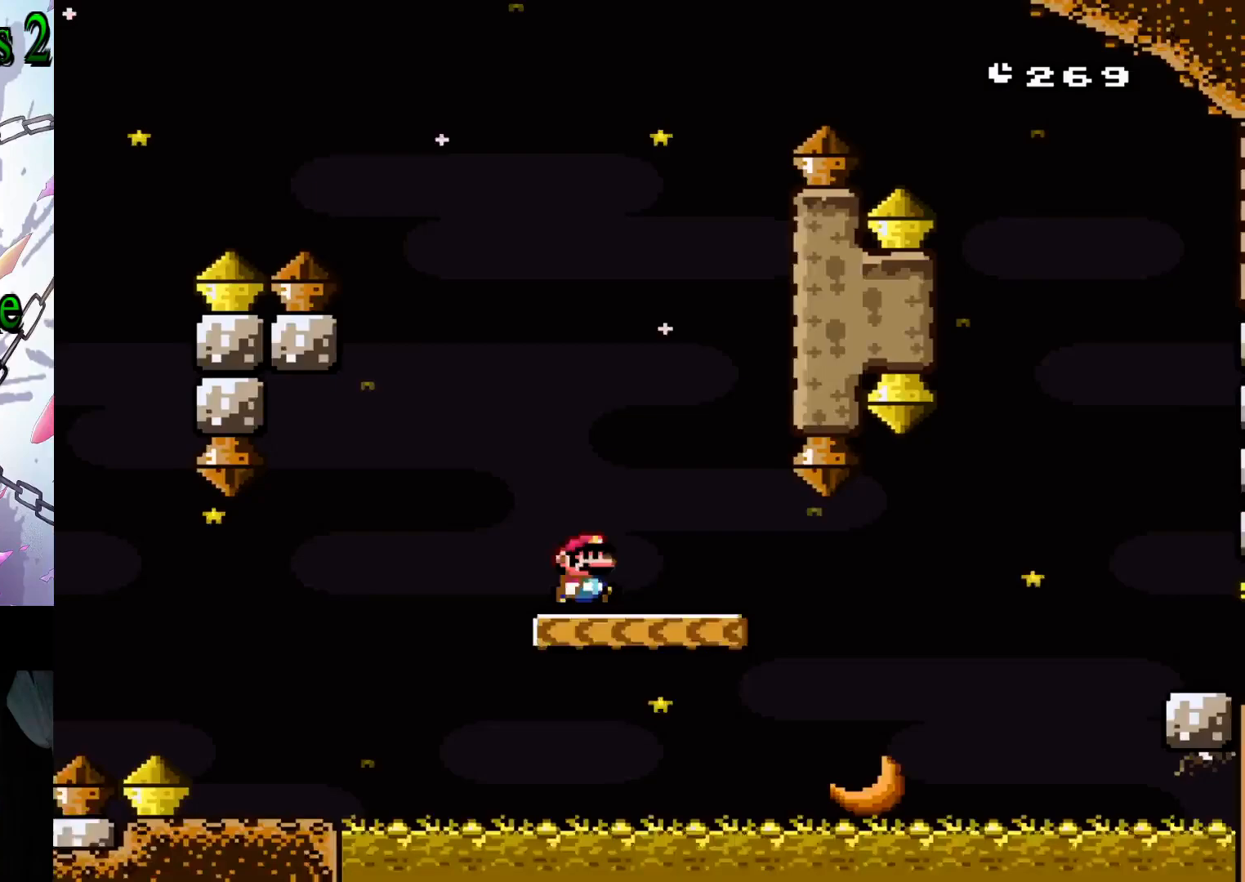
{"dt_ms": 500, "buttons": ["B", "Y", "DPAD_RIGHT"], "events": [[283, "B", "down"], [433, "B", "up"], [483, "B", "down"]]}